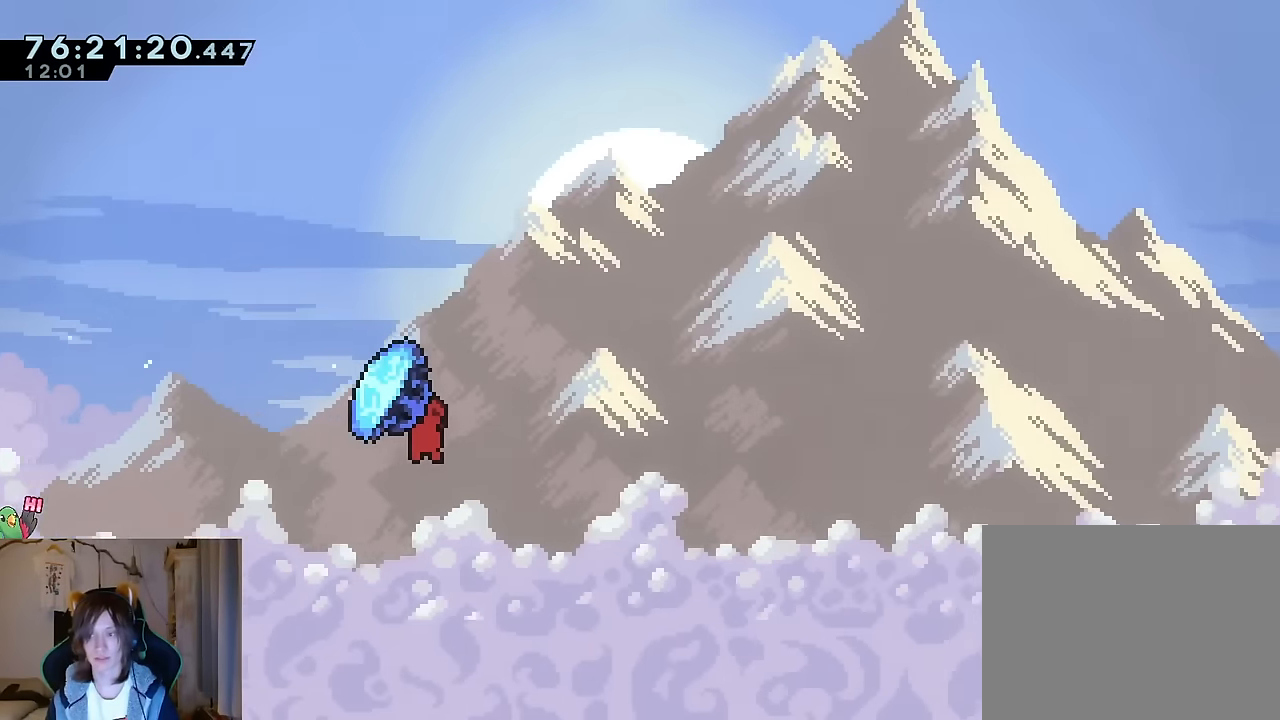
Gameplay with a controller (Nintendo layout); each line is a JSON object with the inputs held at the frame after it. "events" lists button and stick changes between this image and that frame as [ms after this image, input, new state], when the widget could be followed in between. Not read: HOME L1 L3 R1 R3 SELECT START Y.
{"buttons": ["B"], "left_stick": "up-right", "right_stick": "center", "events": []}
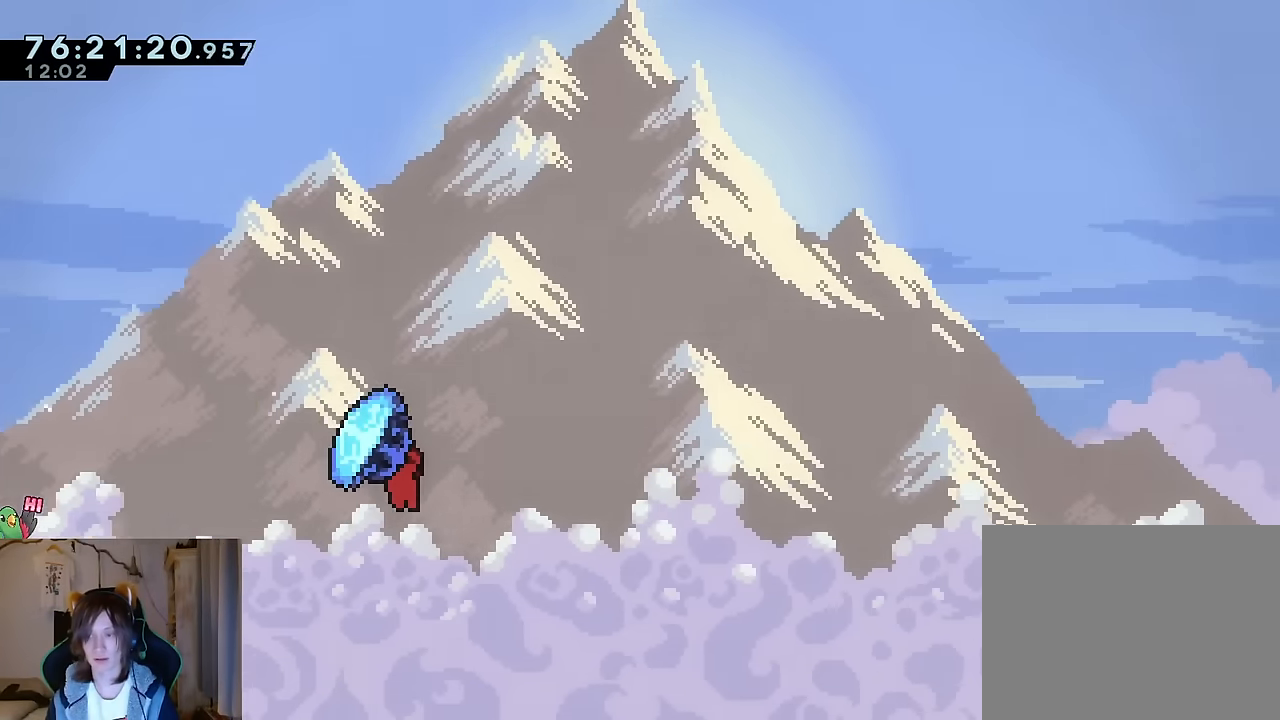
{"buttons": ["B"], "left_stick": "up-right", "right_stick": "center", "events": []}
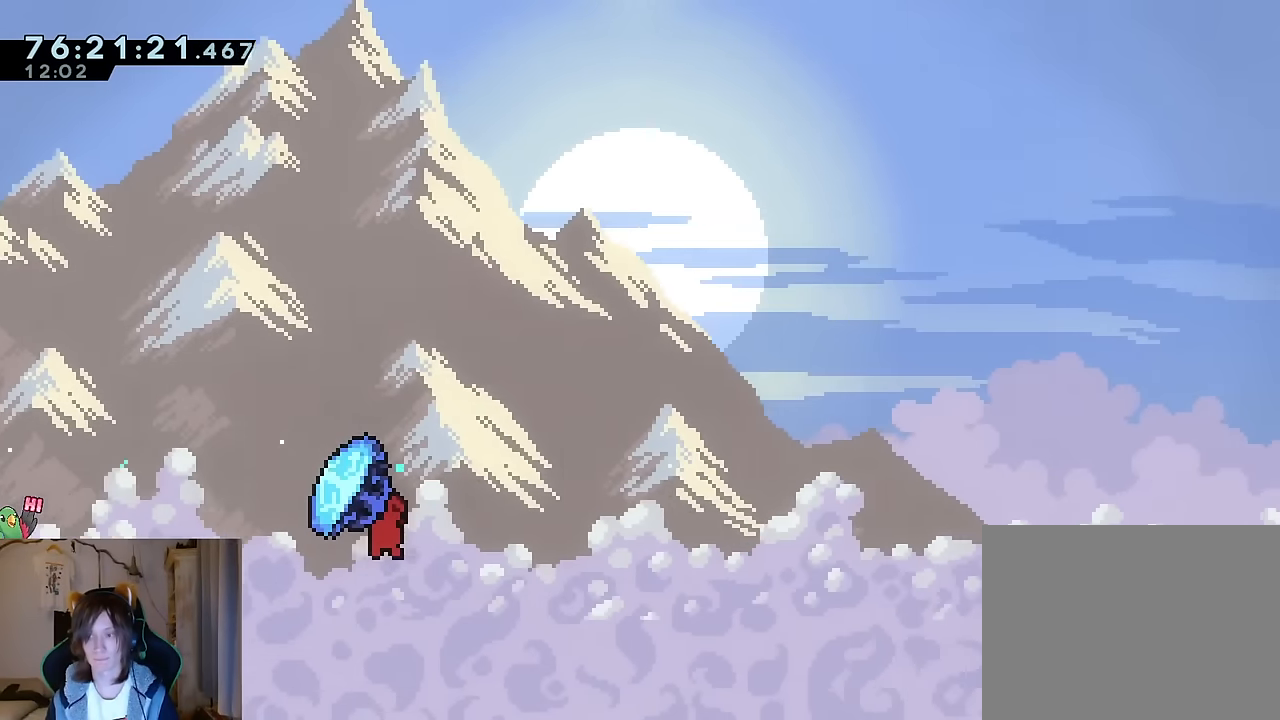
{"buttons": ["B"], "left_stick": "up-right", "right_stick": "center", "events": []}
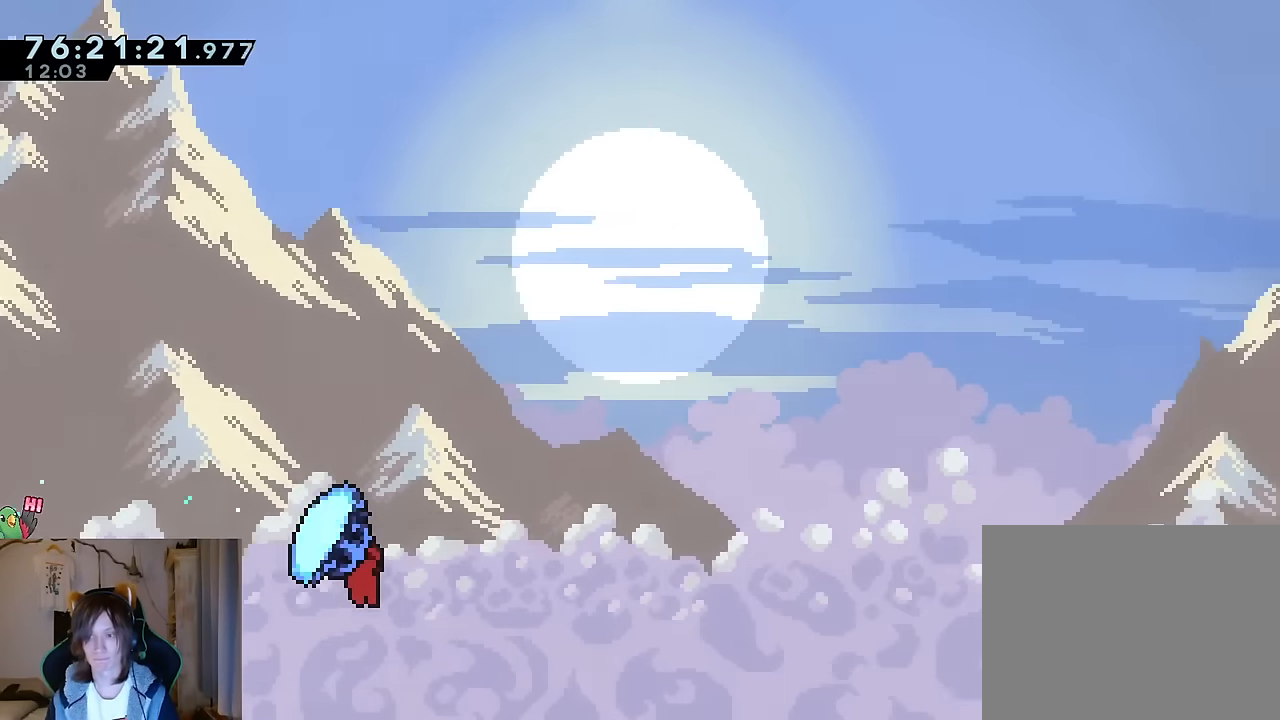
{"buttons": ["B"], "left_stick": "up-right", "right_stick": "center", "events": [[367, "X", "down"], [384, "X", "up"]]}